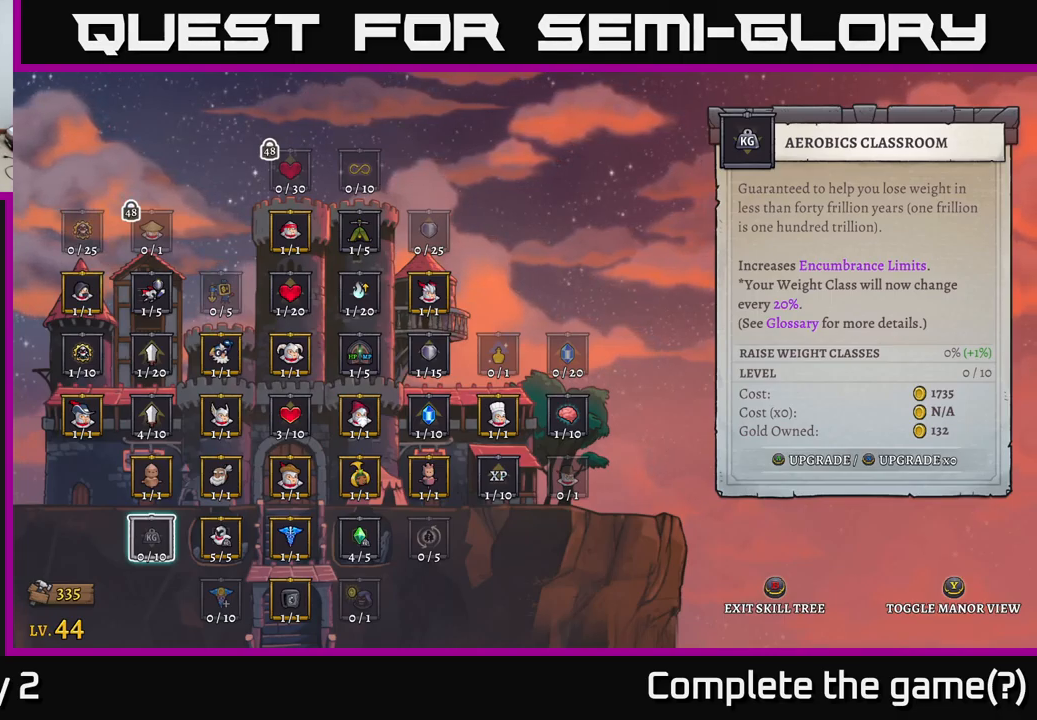
Gameplay with a controller (Xbox layout); each line is a JSON object with the inputs held at the frame after it. "events" lists button and stick changes between this image and that frame as [ms after this image, input, new state], when the widget could be followed in between.
{"buttons": [], "left_stick": "center", "right_stick": "center", "events": [[417, "B", "down"], [483, "B", "up"]]}
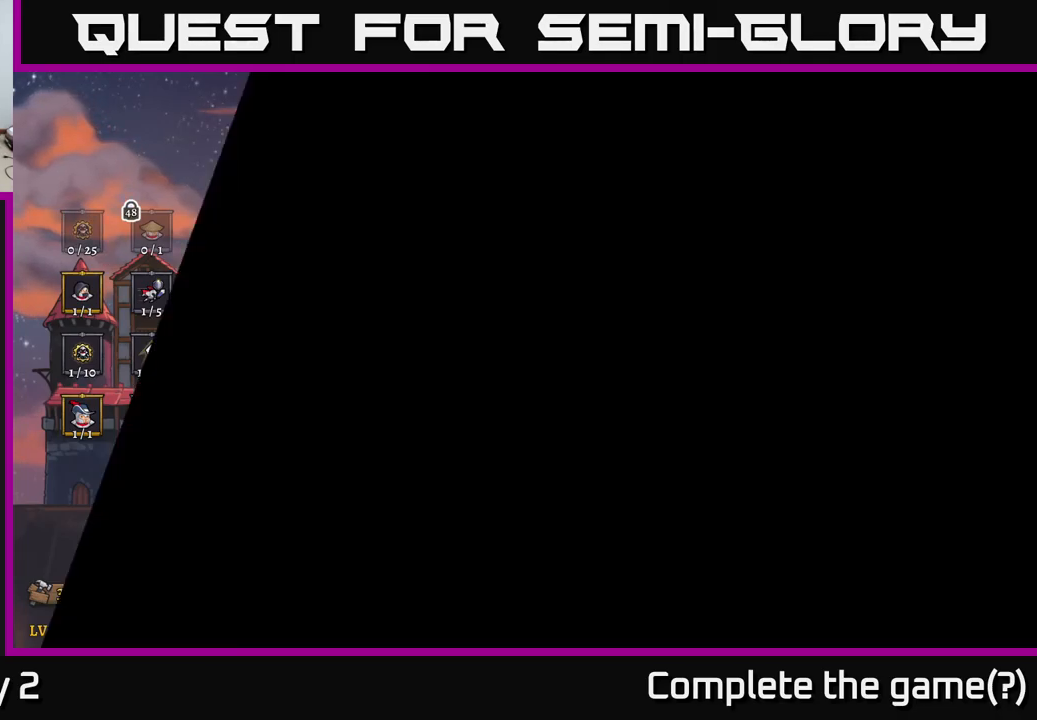
{"buttons": [], "left_stick": "right", "right_stick": "center", "events": [[283, "left_stick", "right"]]}
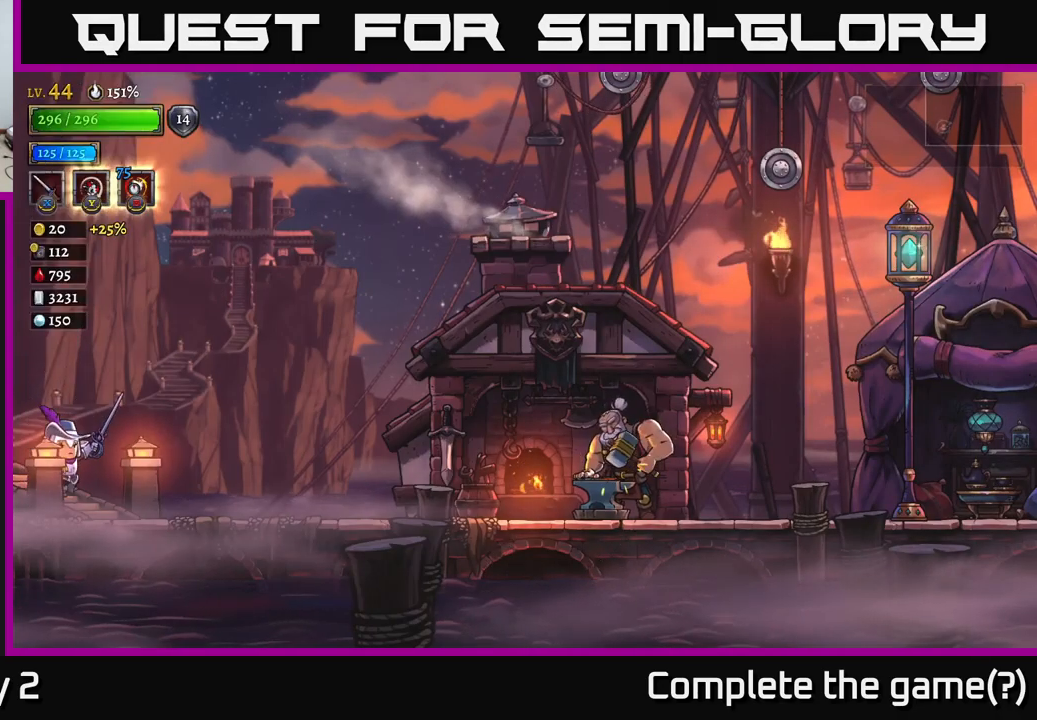
{"buttons": [], "left_stick": "right", "right_stick": "center", "events": [[200, "R2", "down"], [433, "R2", "up"]]}
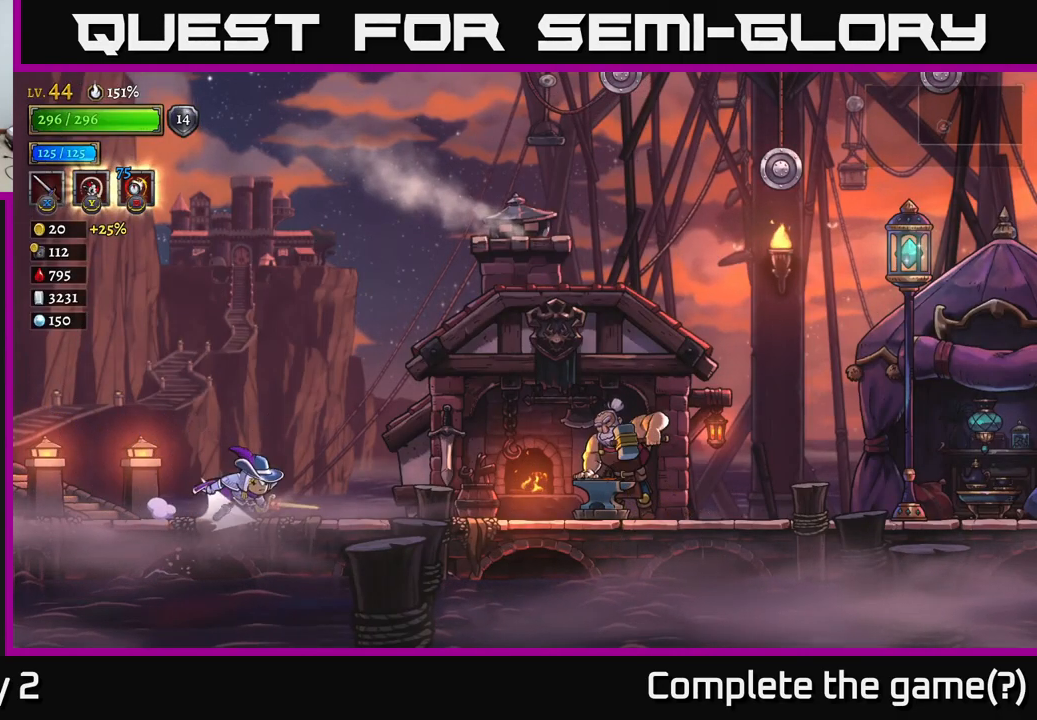
{"buttons": ["R2"], "left_stick": "right", "right_stick": "center", "events": [[50, "R2", "down"], [317, "R2", "up"], [483, "R2", "down"]]}
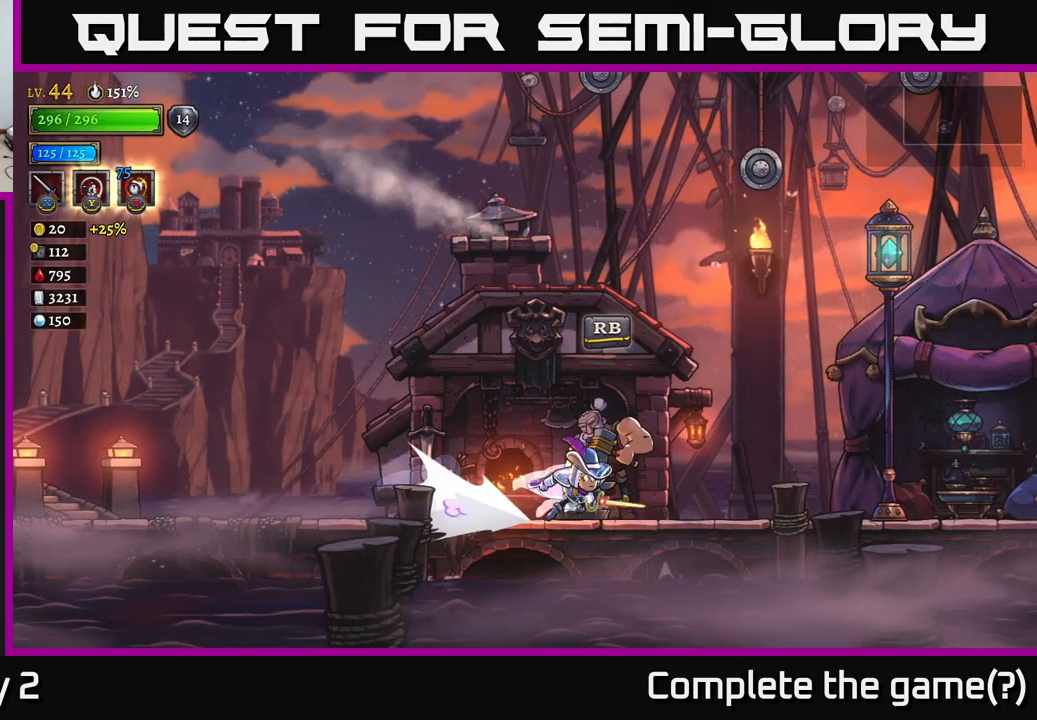
{"buttons": ["R2"], "left_stick": "right", "right_stick": "center", "events": [[200, "R2", "up"], [367, "R2", "down"]]}
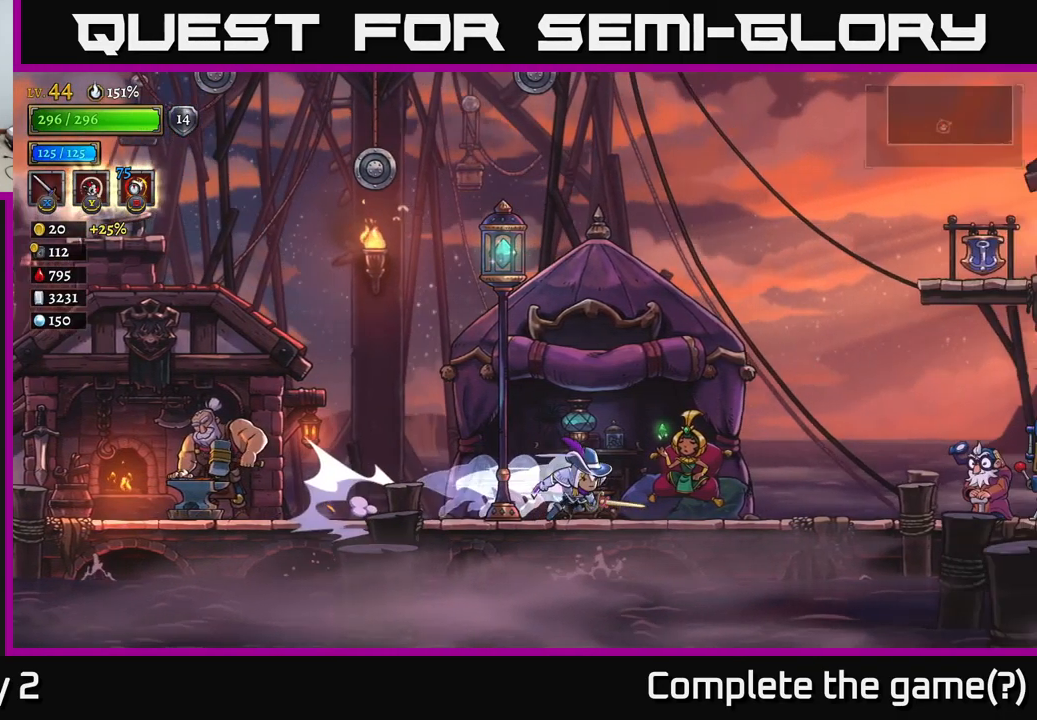
{"buttons": ["R2"], "left_stick": "right", "right_stick": "center", "events": [[133, "R2", "up"], [250, "R2", "down"]]}
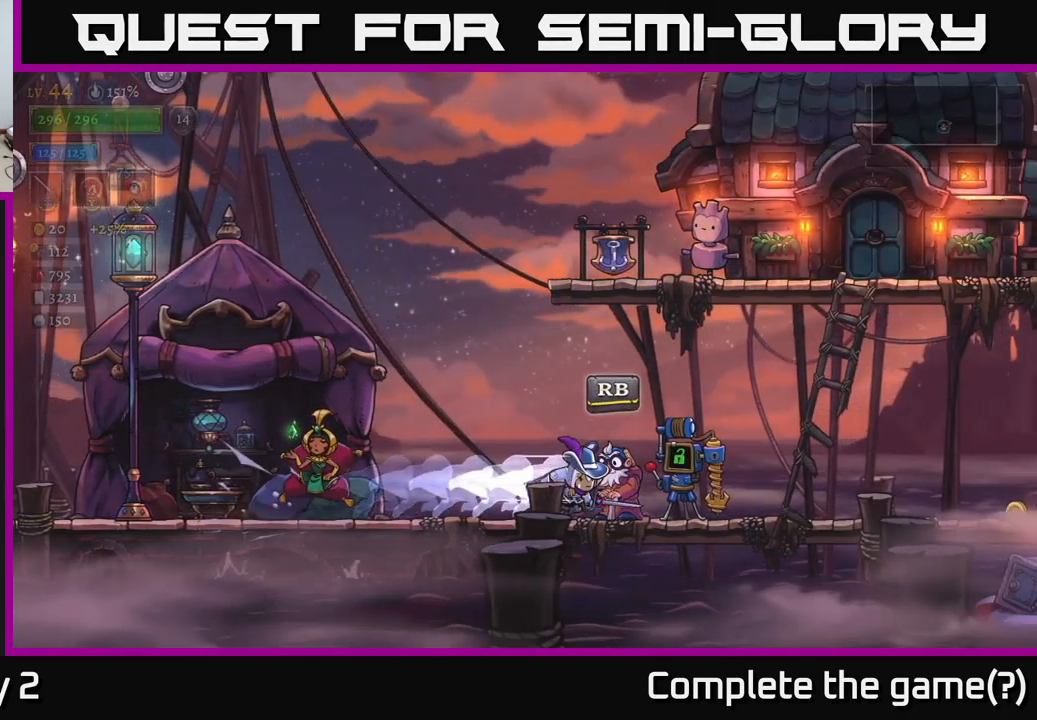
{"buttons": [], "left_stick": "right", "right_stick": "center", "events": [[117, "R2", "up"], [217, "R2", "down"], [450, "R2", "up"]]}
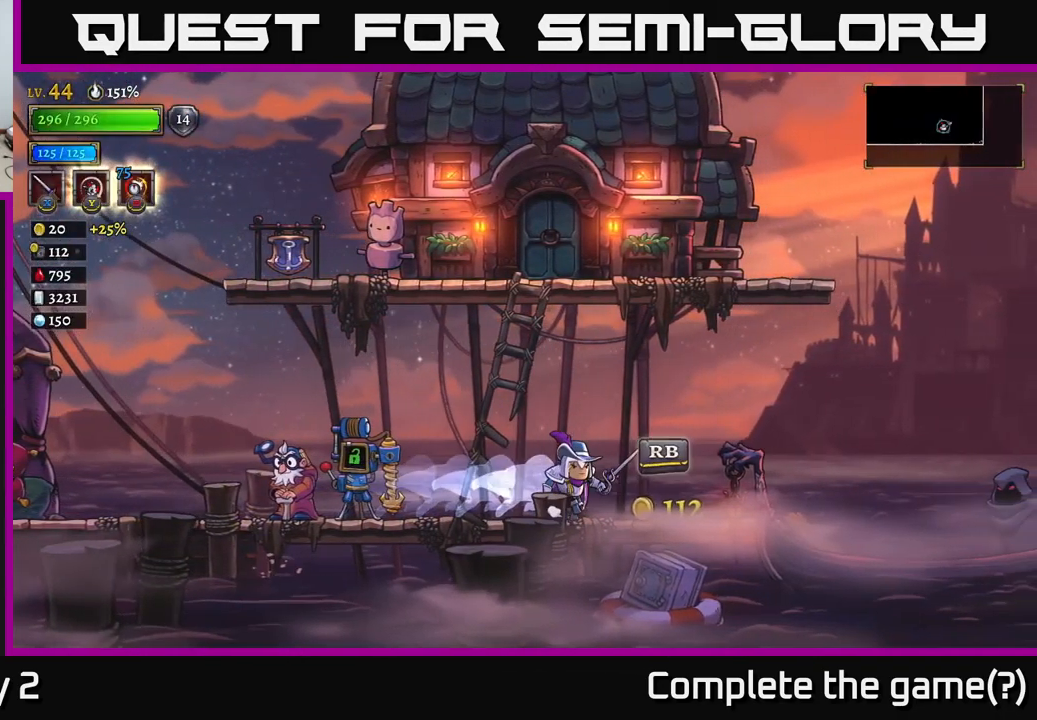
{"buttons": [], "left_stick": "right", "right_stick": "center", "events": [[100, "R2", "down"], [417, "R2", "up"]]}
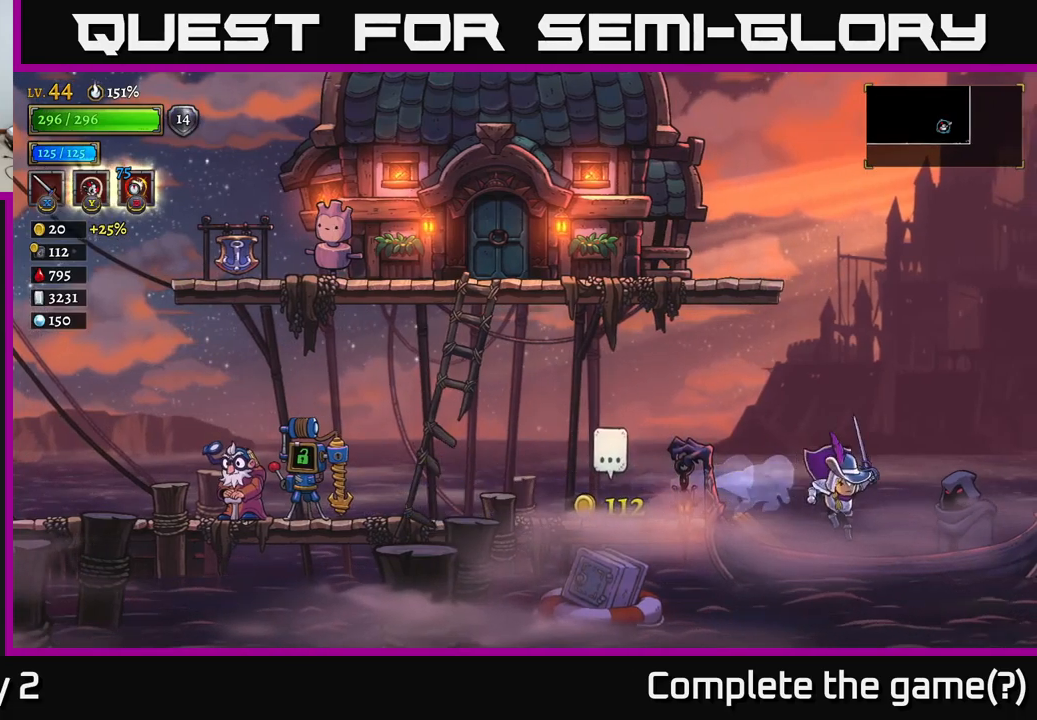
{"buttons": [], "left_stick": "right", "right_stick": "center", "events": [[84, "left_stick", "center"], [300, "R1", "down"], [400, "left_stick", "right"], [417, "R1", "up"]]}
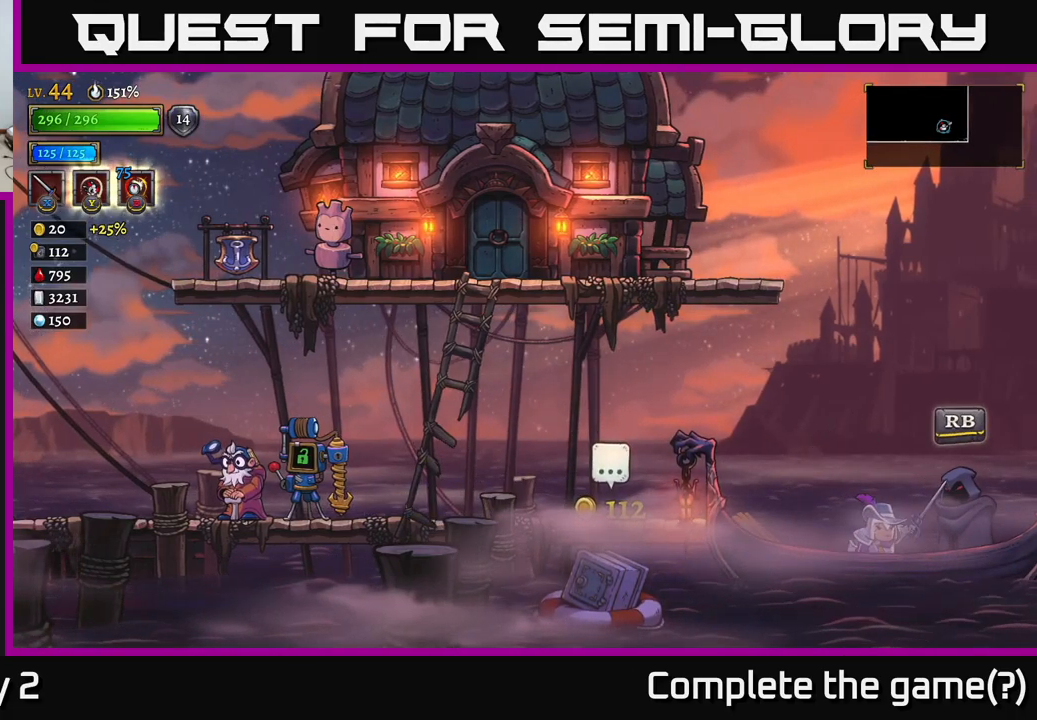
{"buttons": [], "left_stick": "left", "right_stick": "center", "events": [[50, "left_stick", "center"], [167, "left_stick", "left"], [317, "A", "down"], [467, "A", "up"]]}
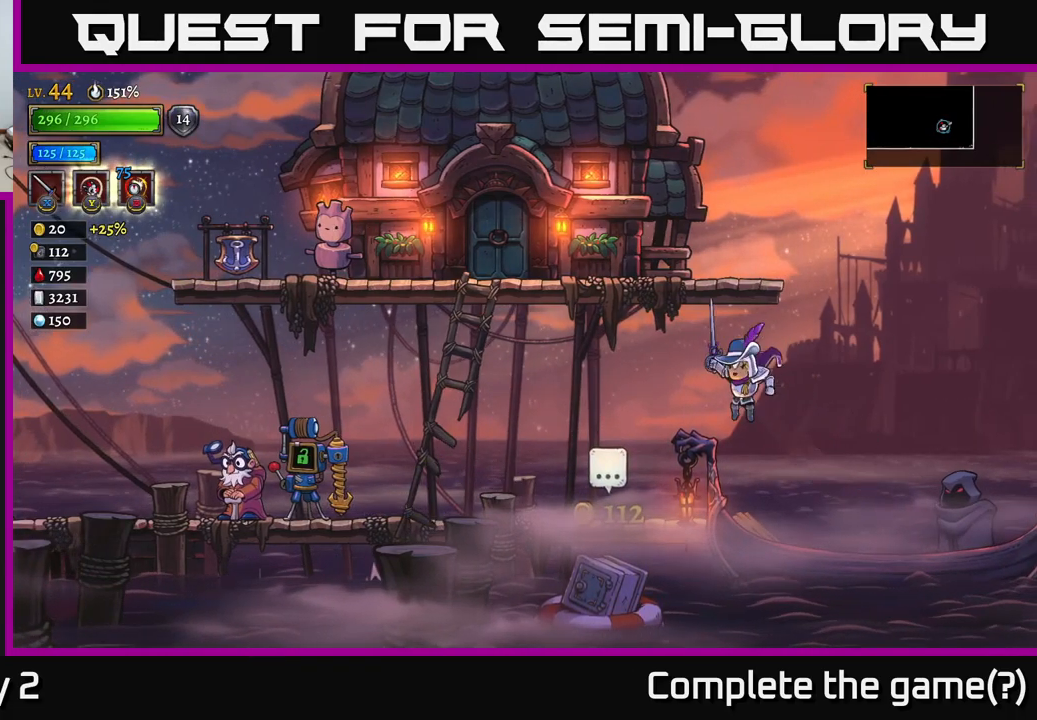
{"buttons": ["R1"], "left_stick": "center", "right_stick": "center", "events": [[434, "left_stick", "center"], [484, "R1", "down"]]}
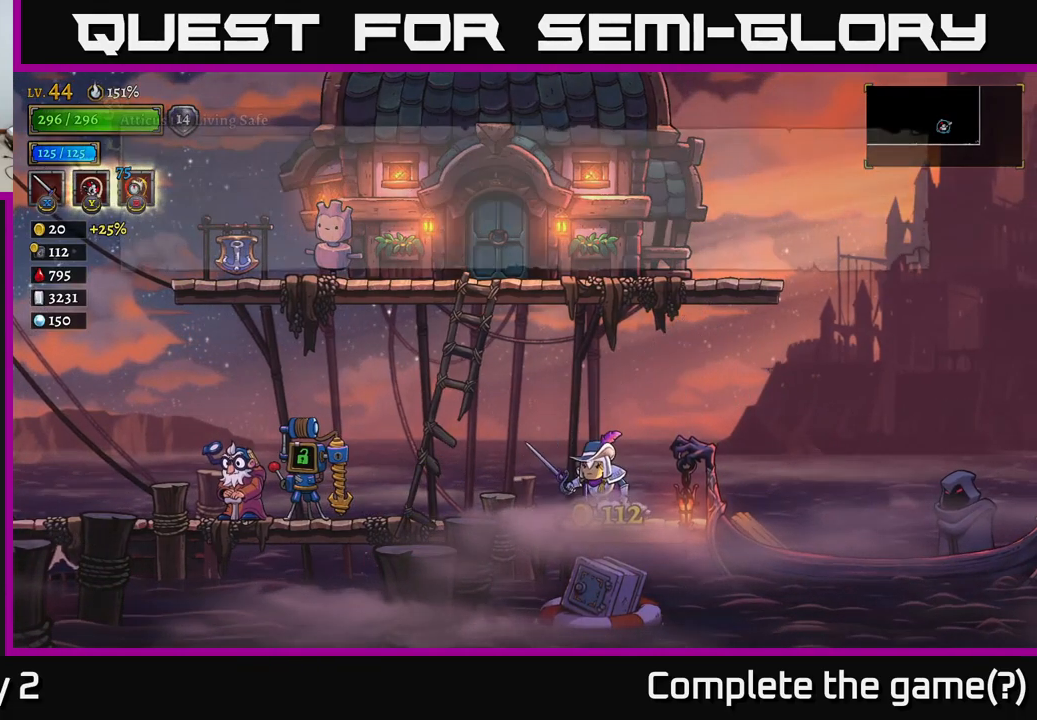
{"buttons": [], "left_stick": "center", "right_stick": "center", "events": [[134, "R1", "up"], [334, "A", "down"], [500, "A", "up"]]}
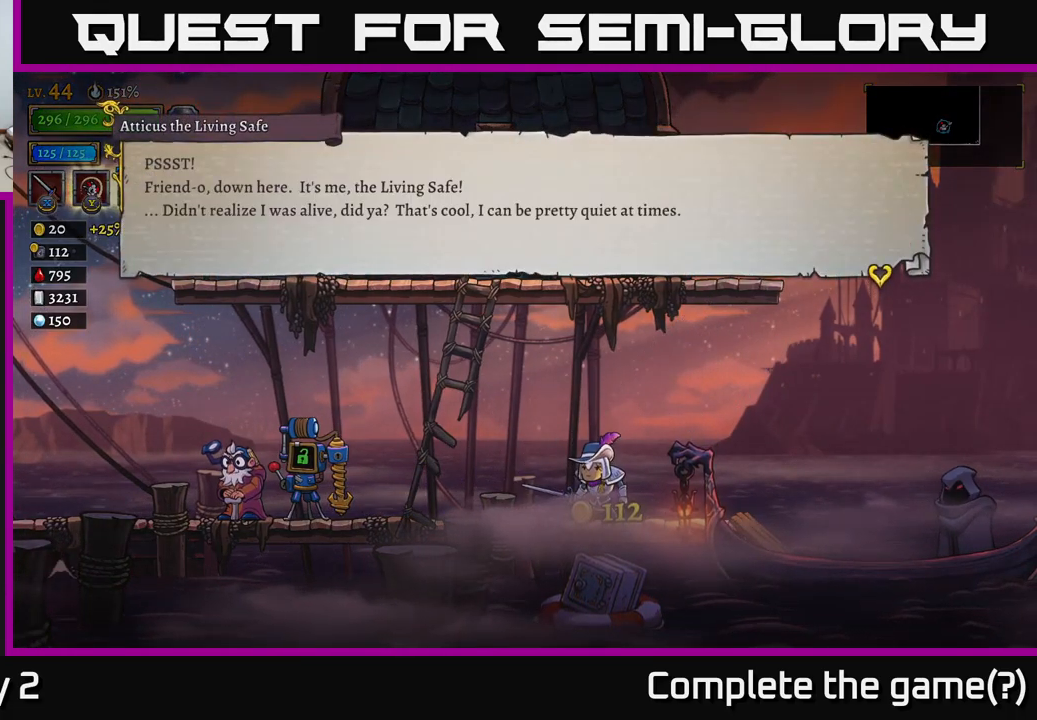
{"buttons": [], "left_stick": "center", "right_stick": "center", "events": [[50, "A", "down"], [167, "A", "up"]]}
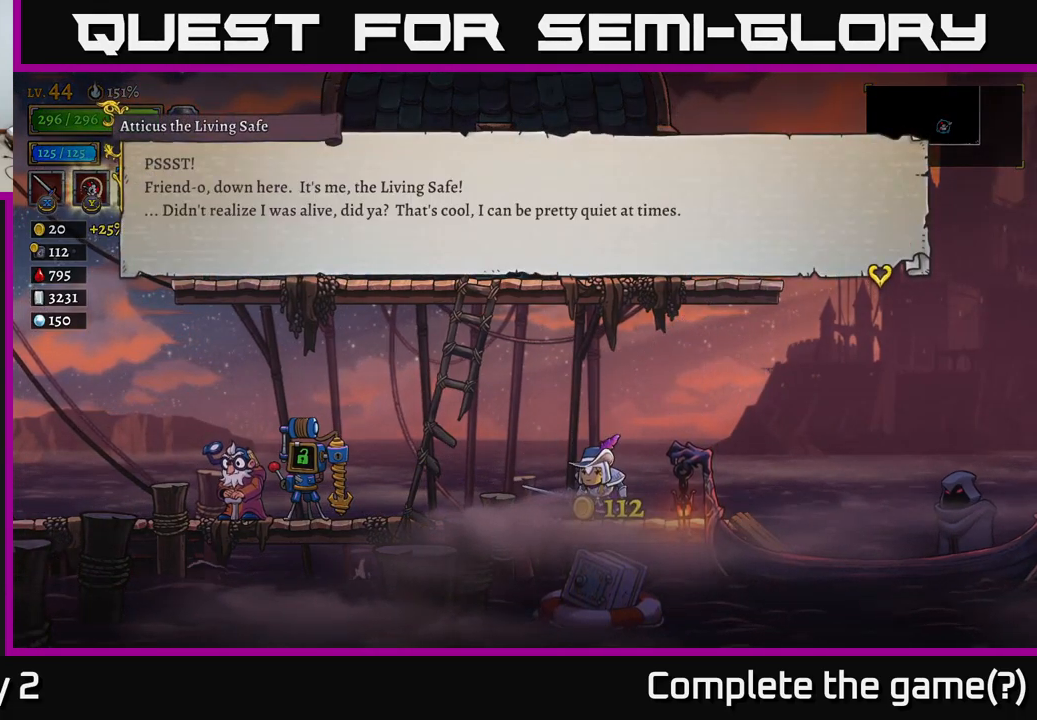
{"buttons": [], "left_stick": "center", "right_stick": "center", "events": []}
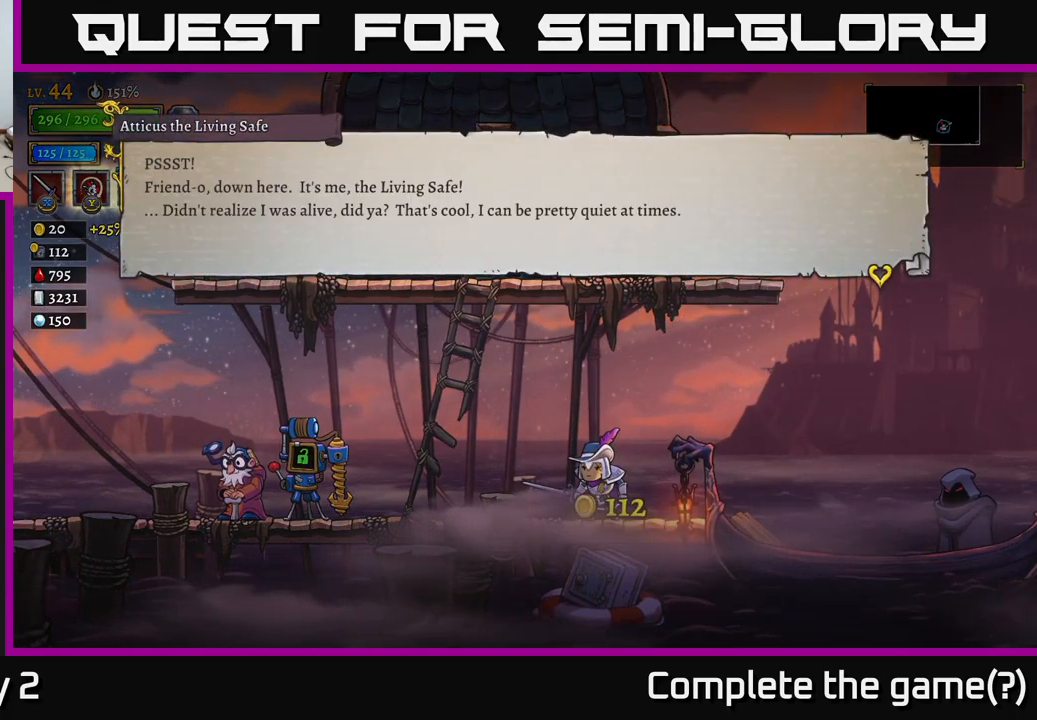
{"buttons": ["A"], "left_stick": "center", "right_stick": "center", "events": [[434, "A", "down"]]}
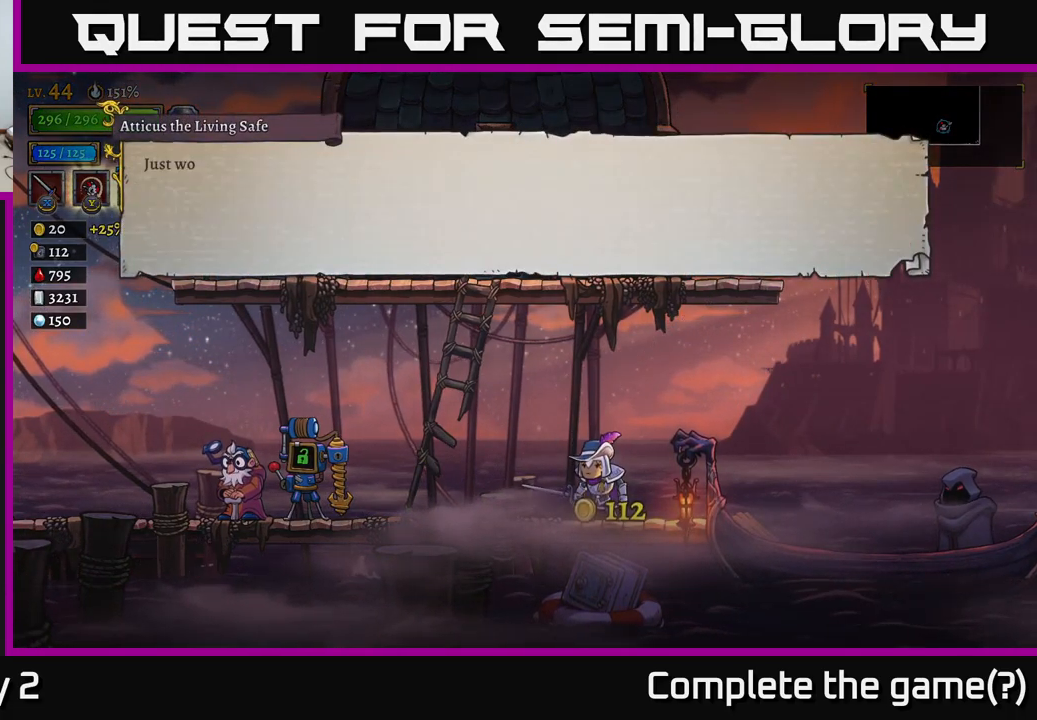
{"buttons": [], "left_stick": "center", "right_stick": "center", "events": [[17, "A", "up"], [117, "A", "down"], [217, "A", "up"]]}
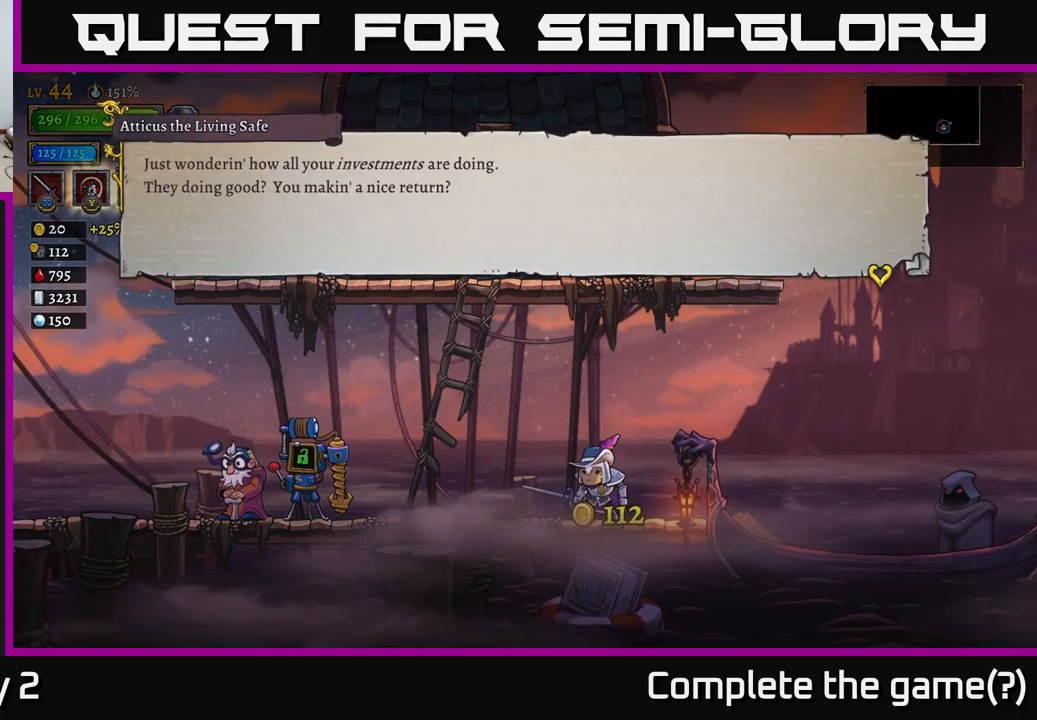
{"buttons": [], "left_stick": "center", "right_stick": "center", "events": []}
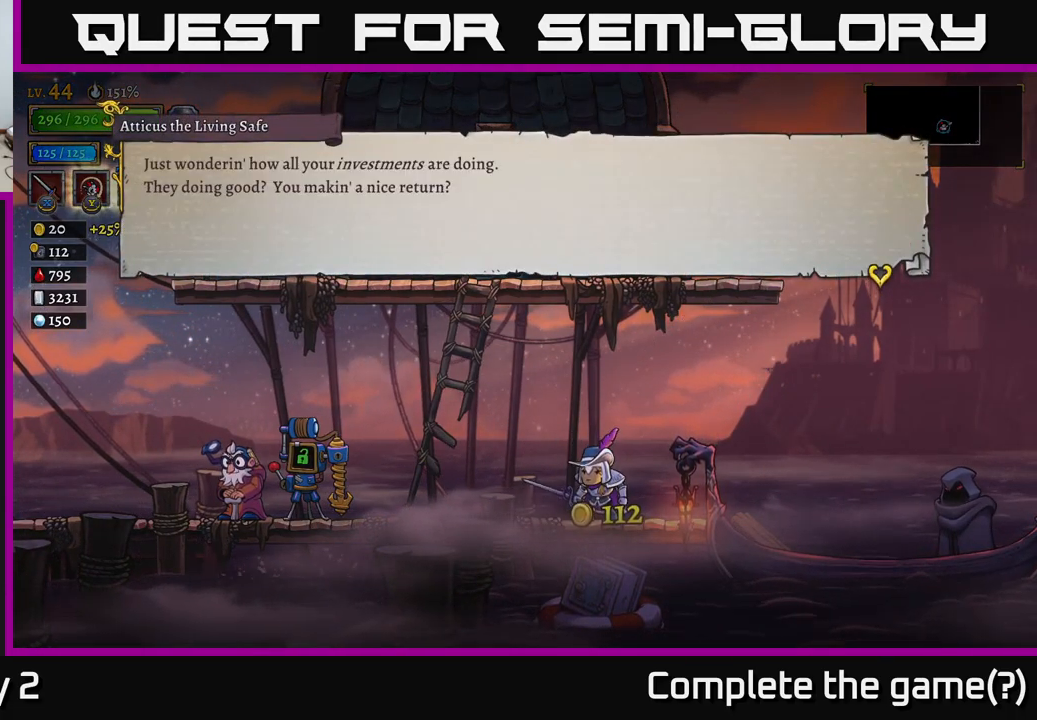
{"buttons": [], "left_stick": "center", "right_stick": "center", "events": [[116, "A", "down"], [183, "A", "up"], [266, "A", "down"], [383, "A", "up"]]}
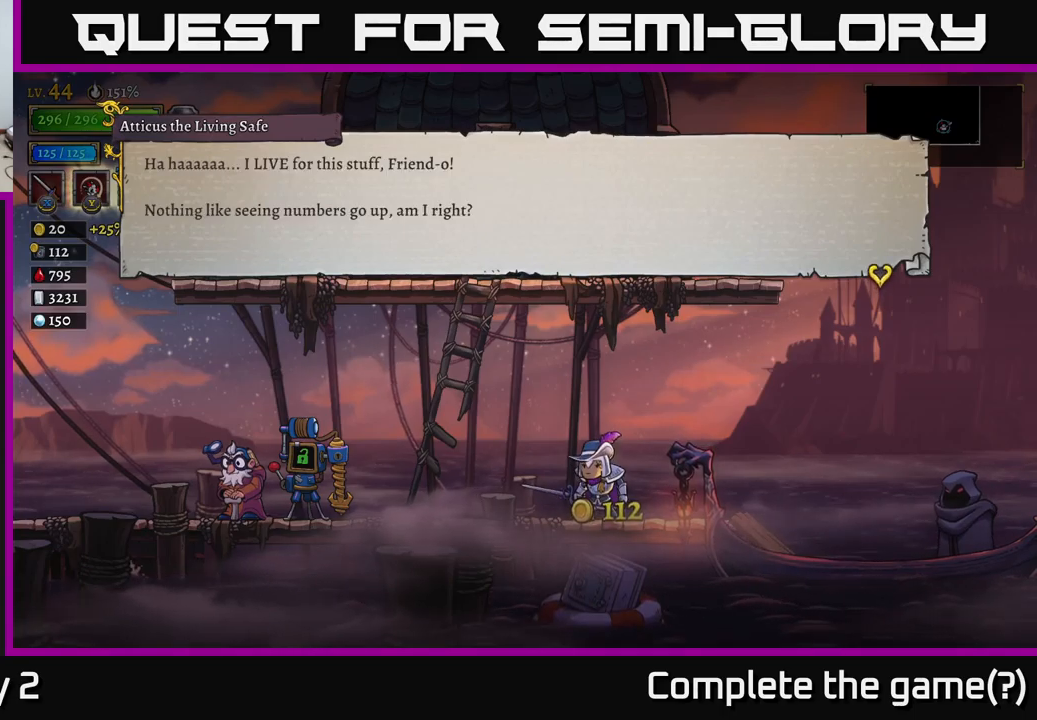
{"buttons": [], "left_stick": "center", "right_stick": "center", "events": []}
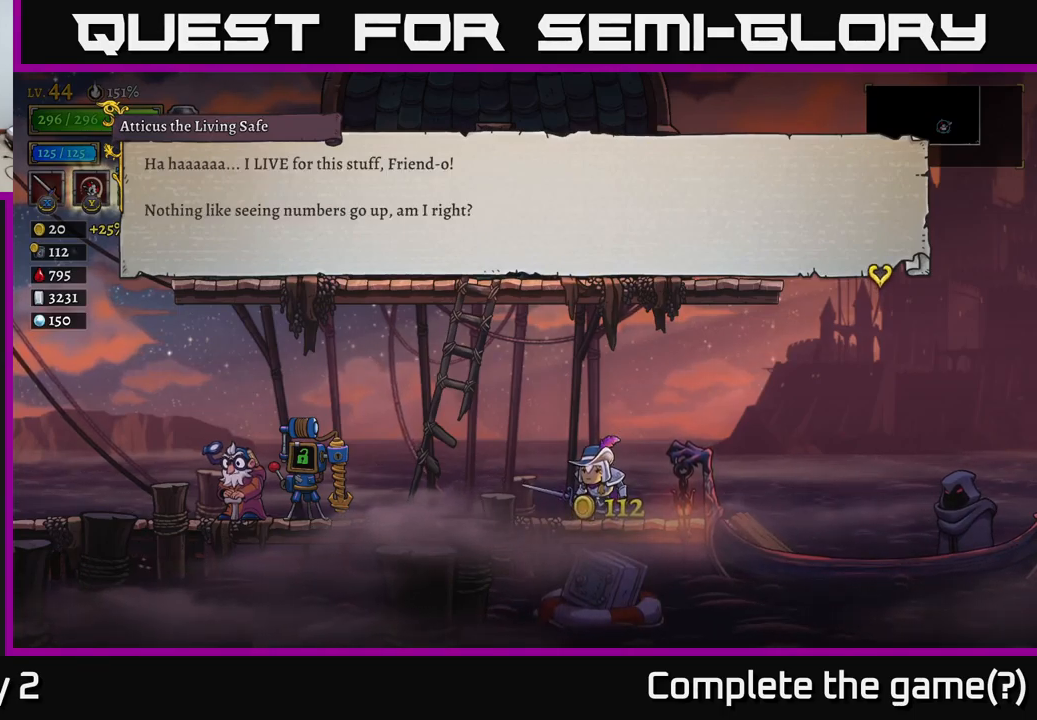
{"buttons": [], "left_stick": "center", "right_stick": "center", "events": [[350, "A", "down"], [483, "A", "up"]]}
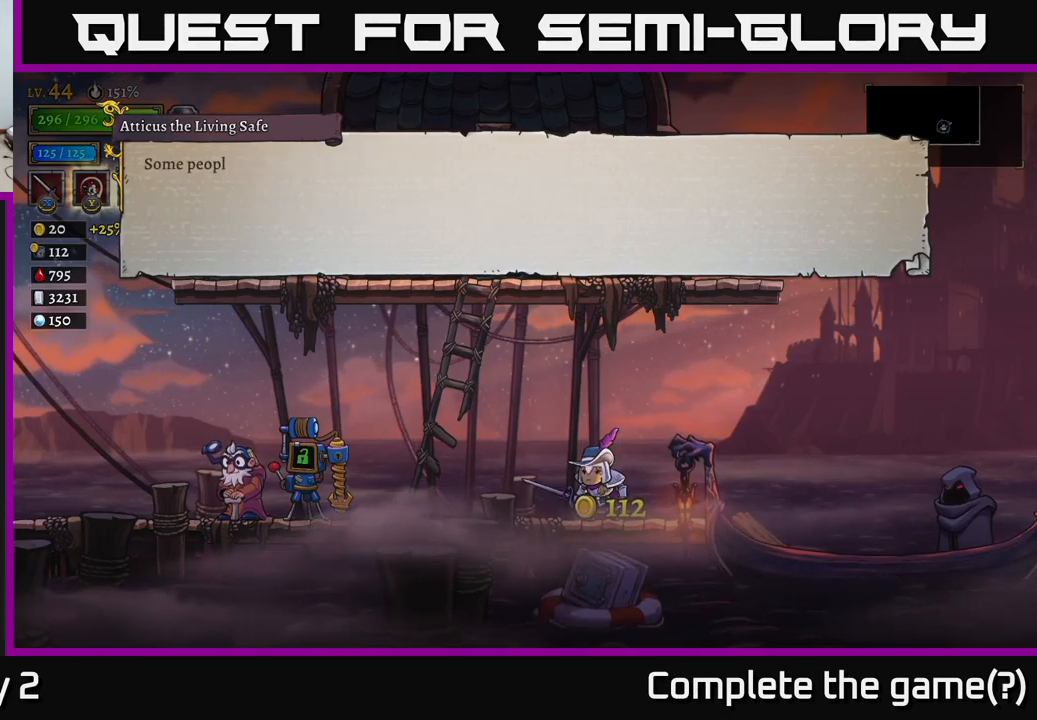
{"buttons": [], "left_stick": "center", "right_stick": "center", "events": [[66, "A", "down"], [200, "A", "up"]]}
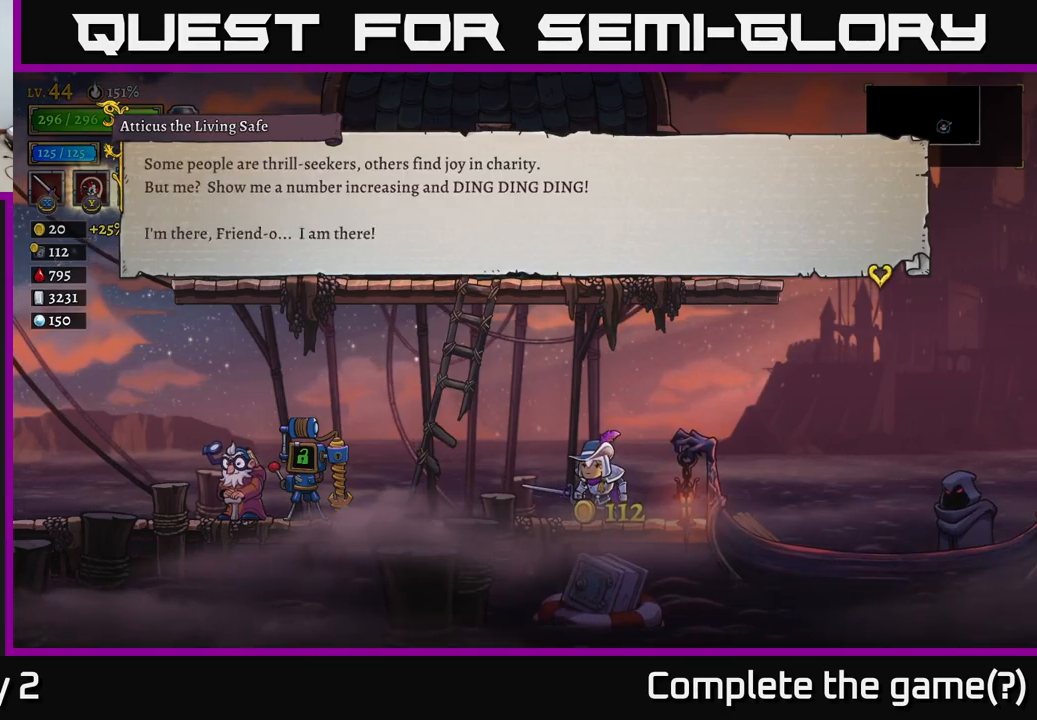
{"buttons": [], "left_stick": "center", "right_stick": "center", "events": []}
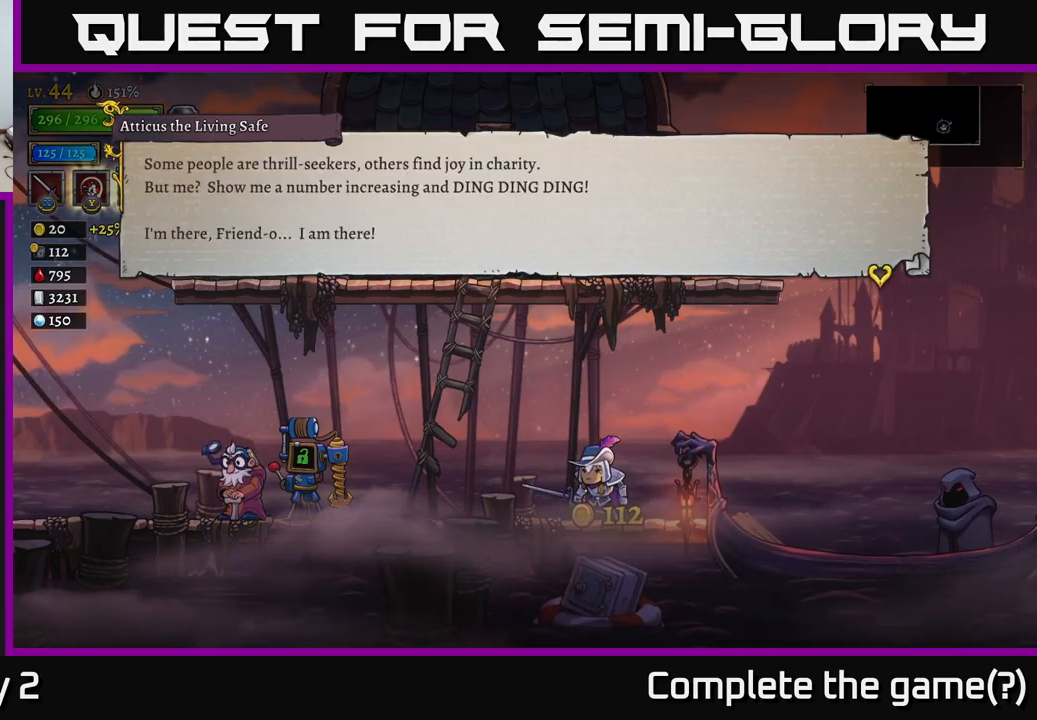
{"buttons": ["A"], "left_stick": "center", "right_stick": "center", "events": [[400, "A", "down"]]}
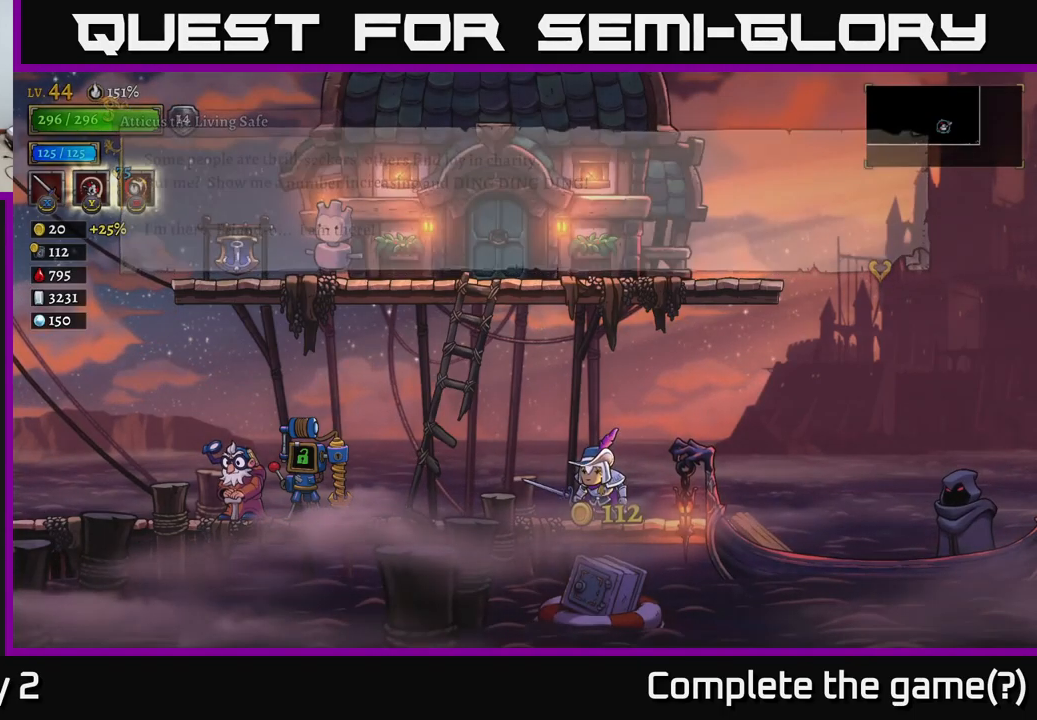
{"buttons": [], "left_stick": "right", "right_stick": "center", "events": [[50, "A", "up"], [416, "left_stick", "right"]]}
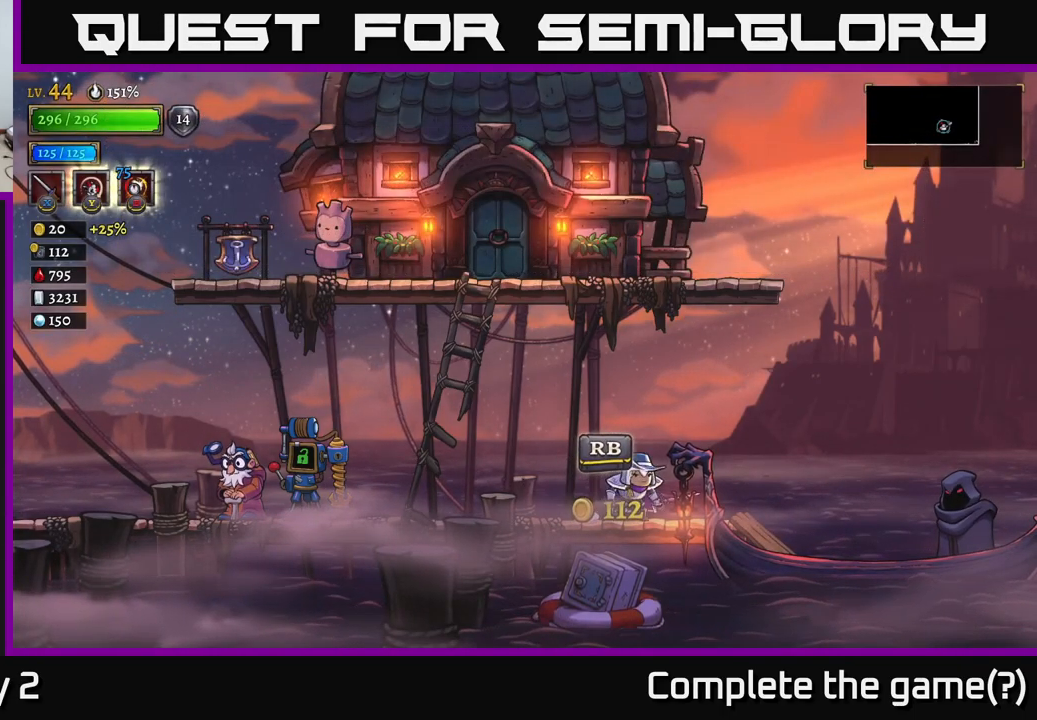
{"buttons": [], "left_stick": "right", "right_stick": "center", "events": [[100, "A", "down"], [166, "A", "up"]]}
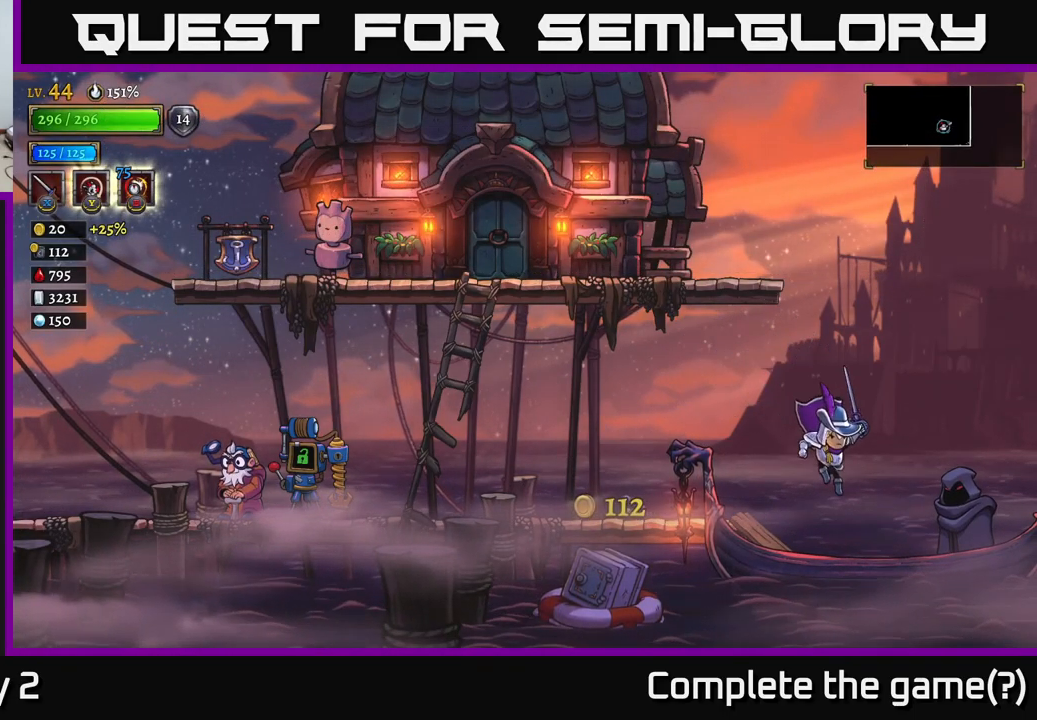
{"buttons": [], "left_stick": "center", "right_stick": "center", "events": [[216, "left_stick", "center"], [333, "R1", "down"], [400, "R1", "up"]]}
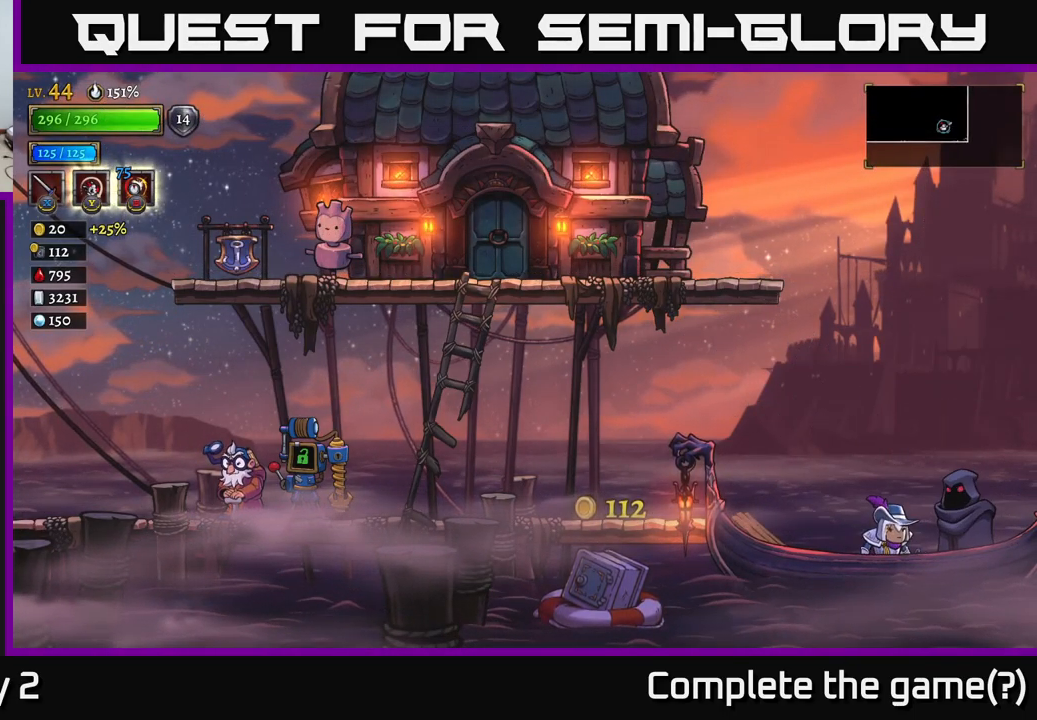
{"buttons": [], "left_stick": "center", "right_stick": "center", "events": []}
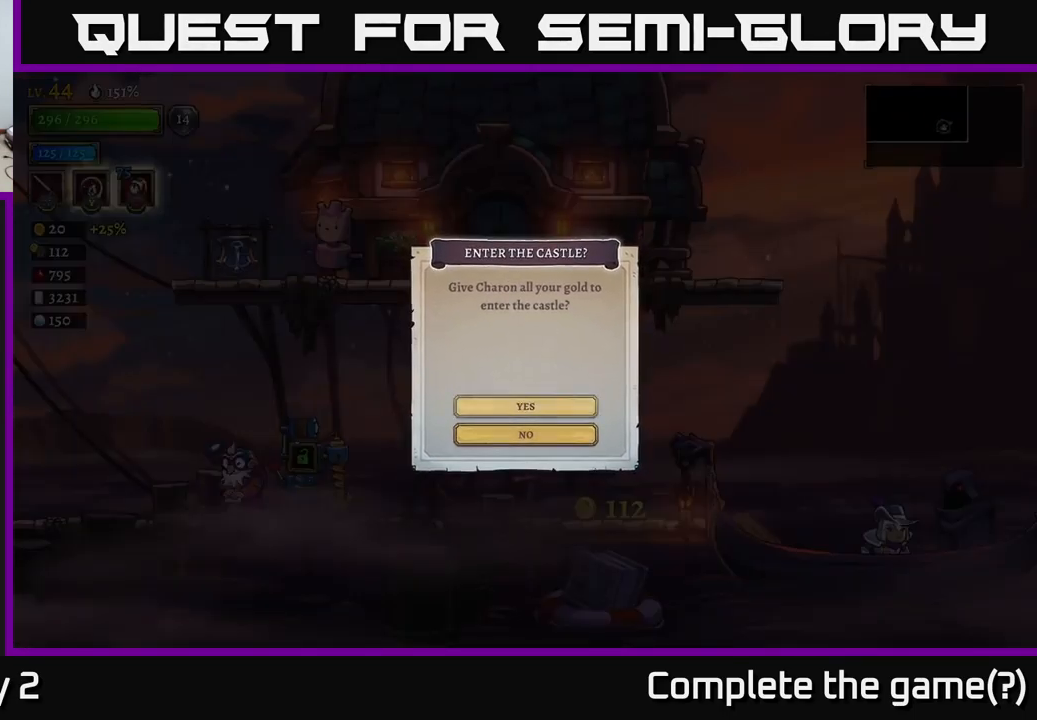
{"buttons": [], "left_stick": "center", "right_stick": "center", "events": [[150, "A", "down"], [233, "A", "up"]]}